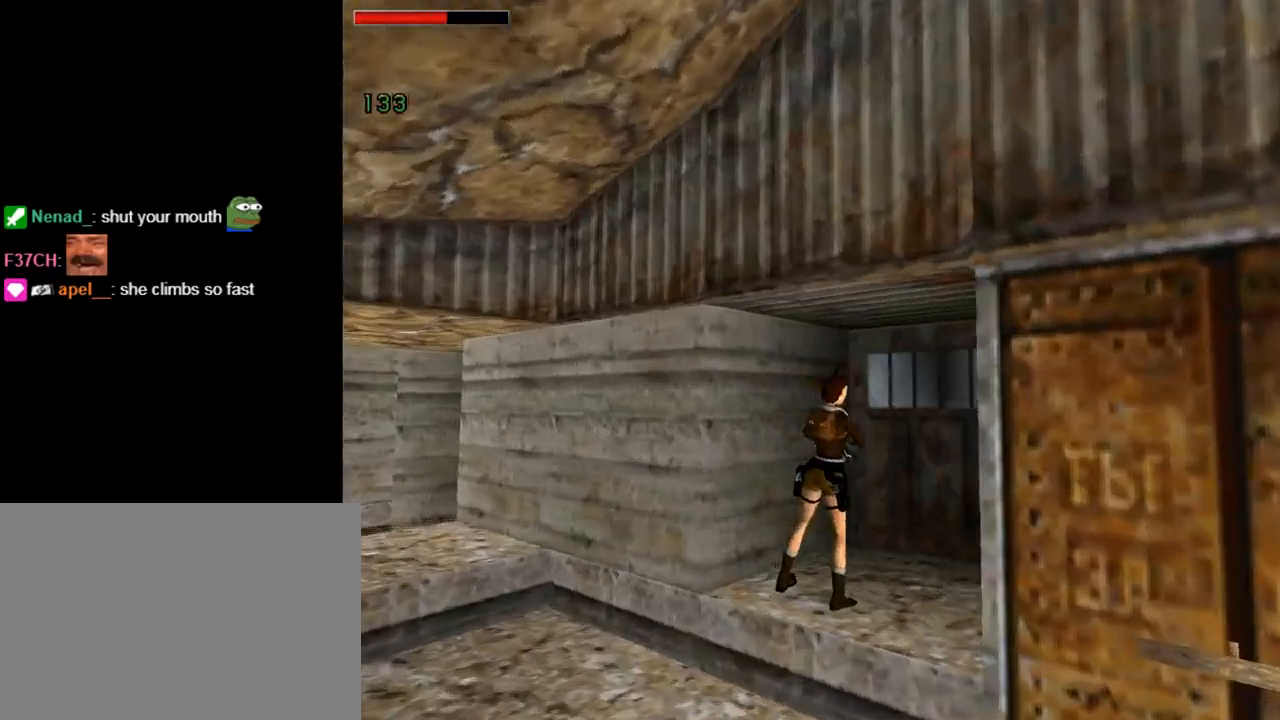
Gameplay with a controller (PlayStation layout); each line is a JSON object with the inputs held at the frame after it. "events" lists button and stick changes between this image and that frame as [ms after this image, input, new state], when the widget could be followed in between. Not read: L2 R2 right_stick.
{"buttons": ["DPAD_RIGHT"], "left_stick": "center", "events": [[200, "DPAD_RIGHT", "down"]]}
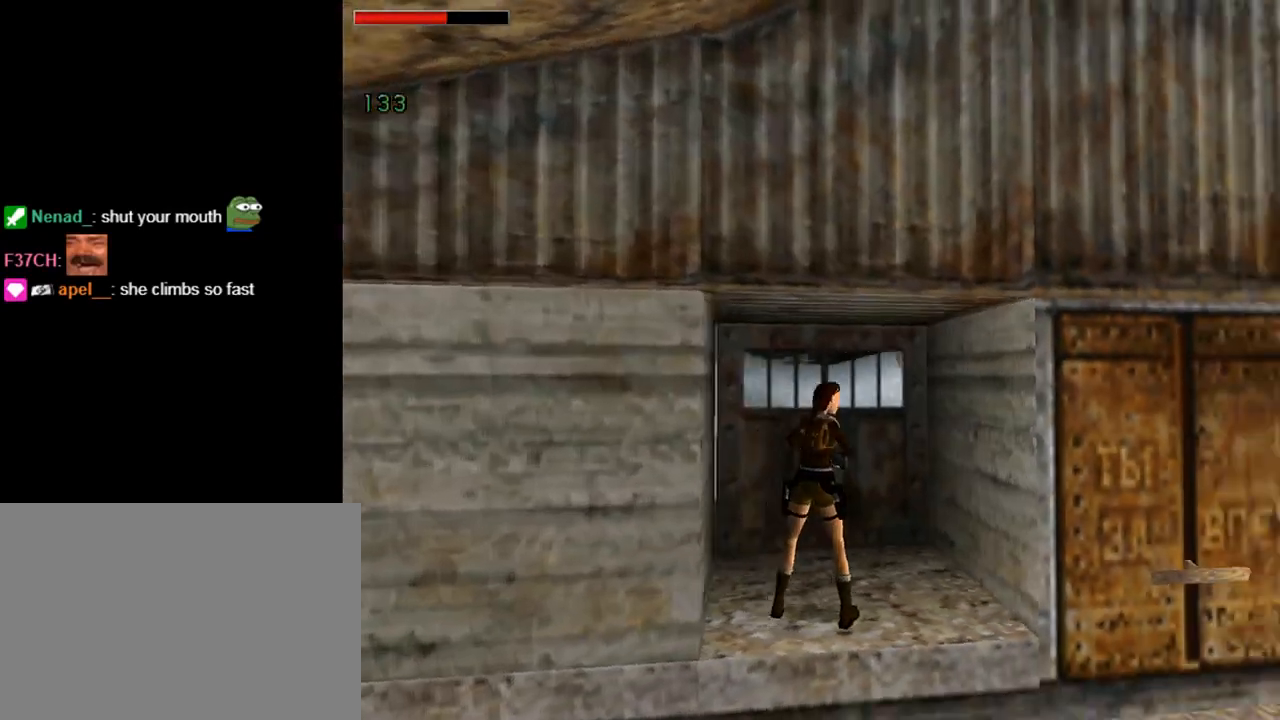
{"buttons": ["DPAD_UP"], "left_stick": "center", "events": [[67, "TRIANGLE", "down"], [367, "DPAD_UP", "down"], [367, "TRIANGLE", "up"], [400, "DPAD_RIGHT", "up"]]}
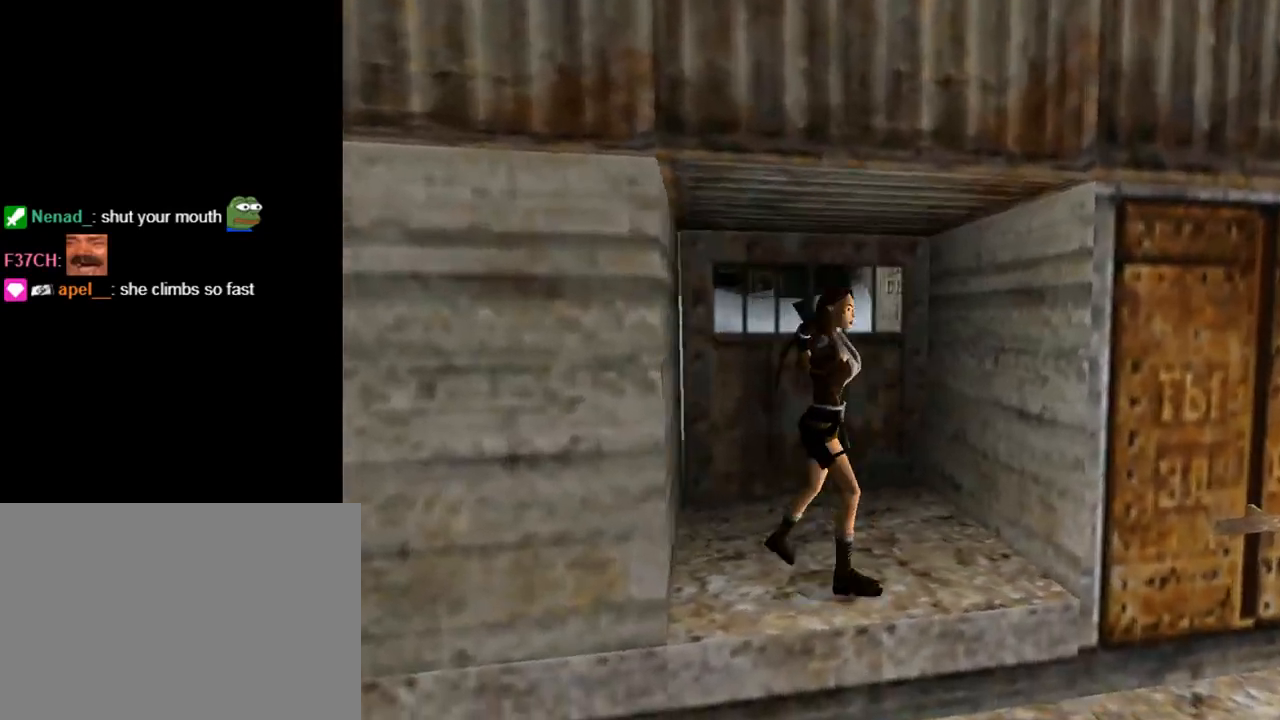
{"buttons": ["DPAD_UP", "DPAD_LEFT"], "left_stick": "center", "events": [[267, "DPAD_LEFT", "down"]]}
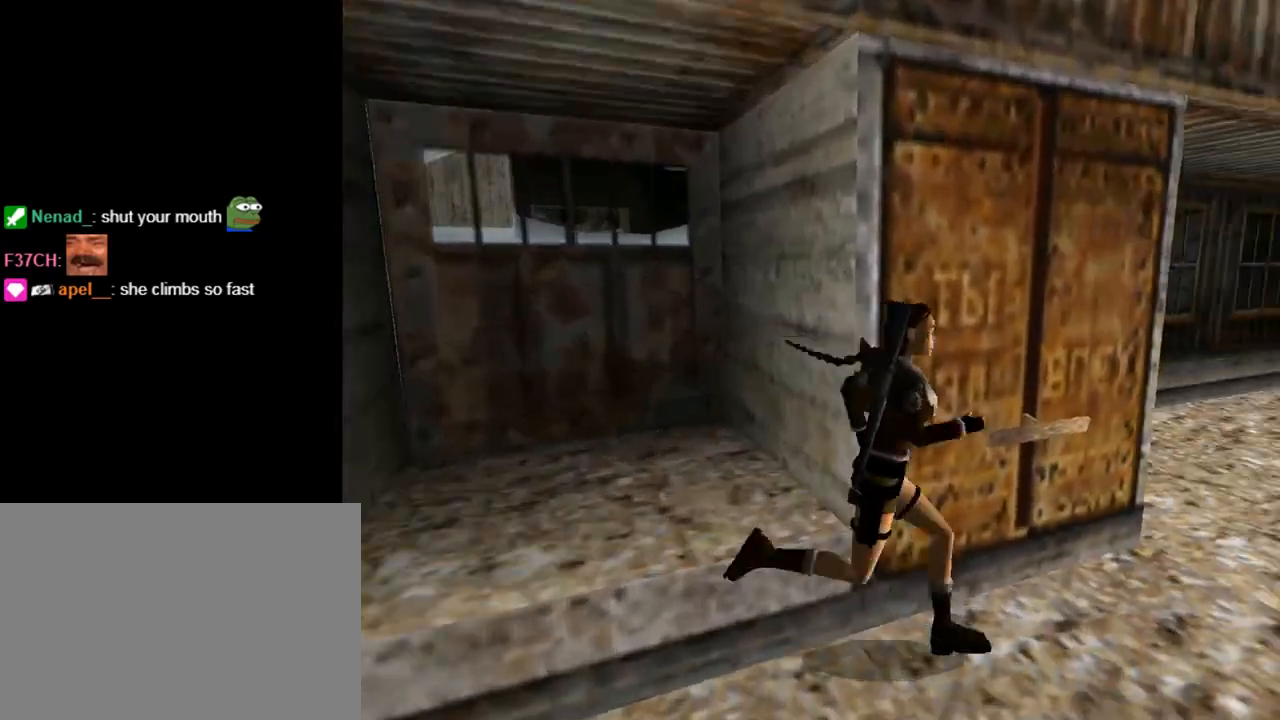
{"buttons": ["DPAD_LEFT"], "left_stick": "center", "events": [[267, "DPAD_UP", "up"]]}
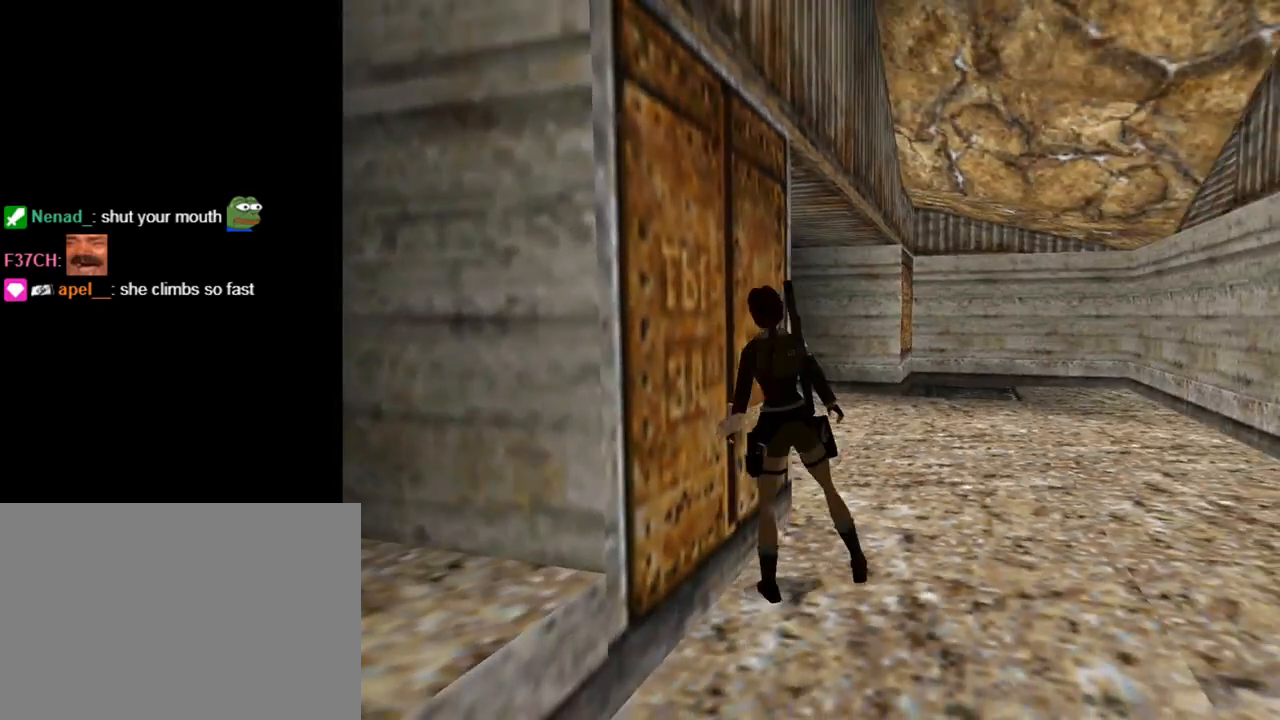
{"buttons": ["CROSS"], "left_stick": "center", "events": [[333, "CROSS", "down"], [367, "DPAD_LEFT", "up"]]}
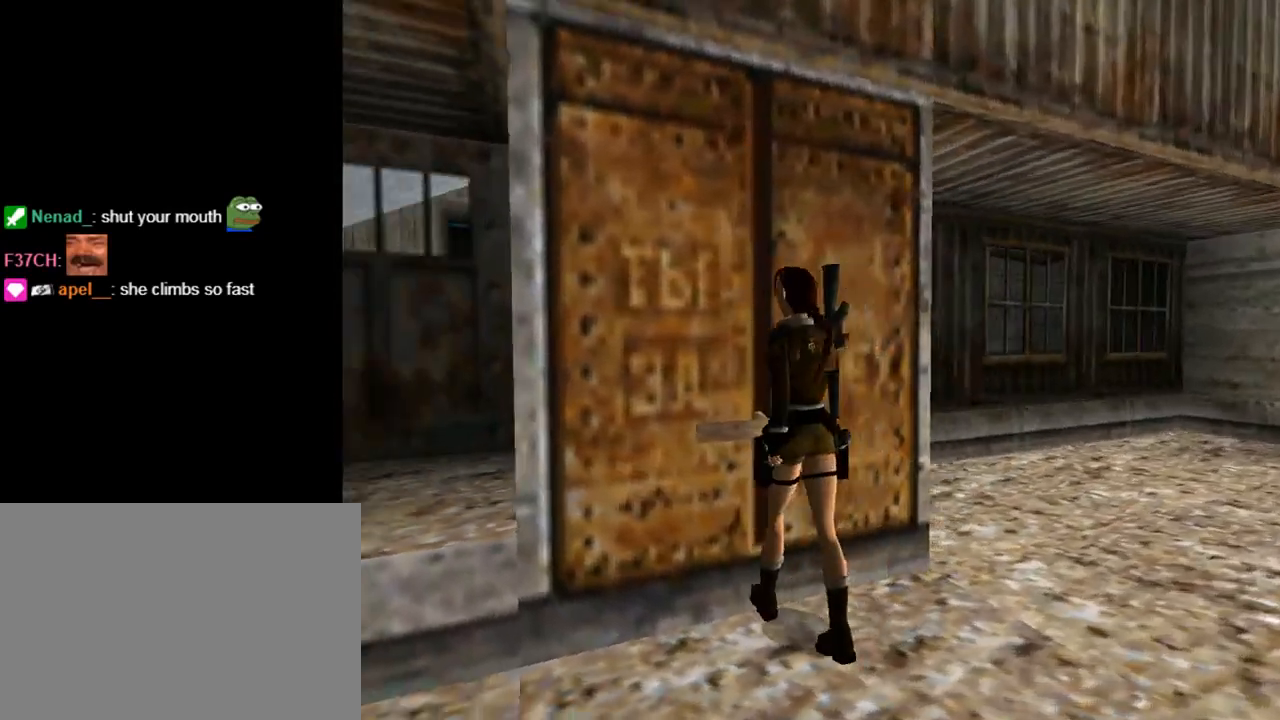
{"buttons": [], "left_stick": "center", "events": [[300, "CROSS", "up"]]}
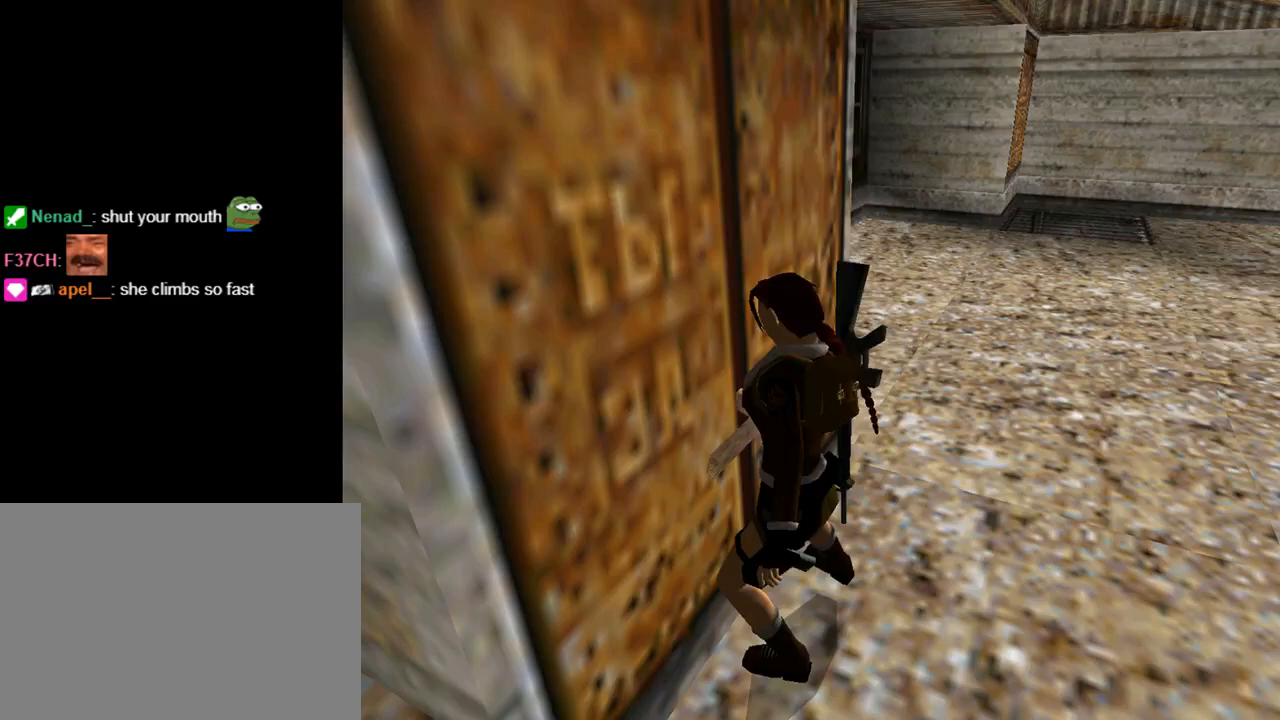
{"buttons": [], "left_stick": "center", "events": []}
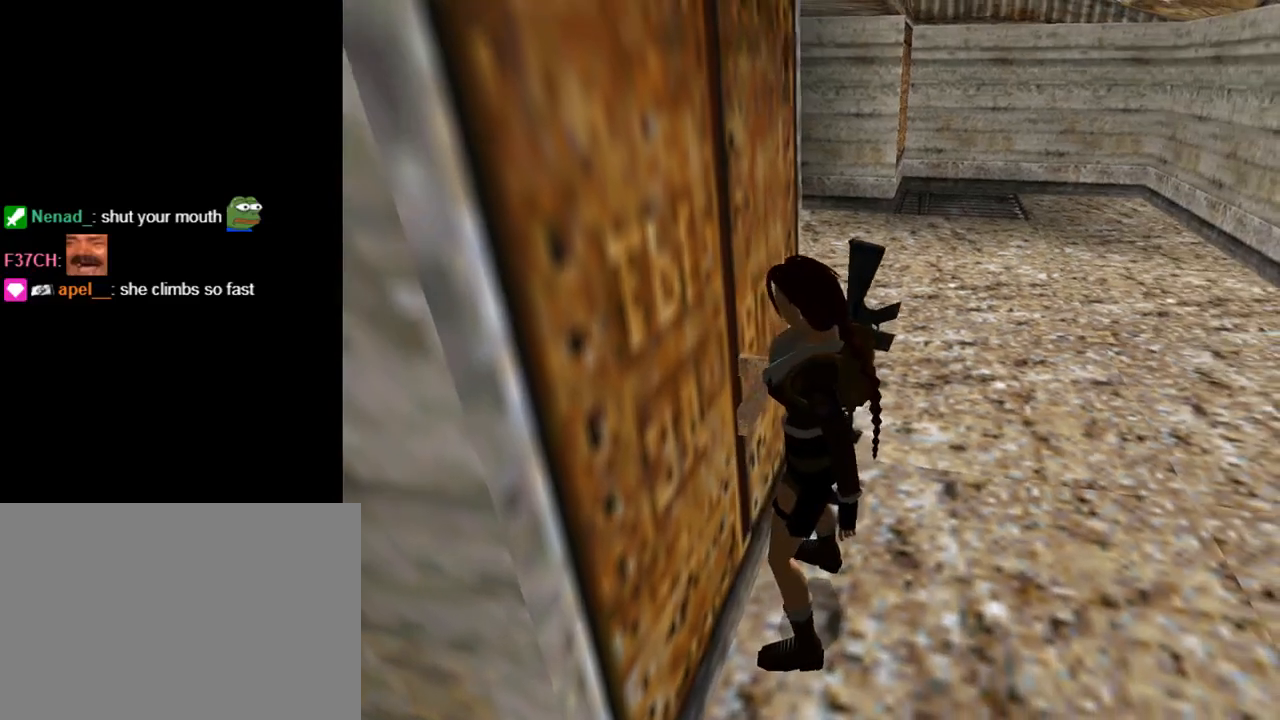
{"buttons": ["DPAD_LEFT"], "left_stick": "center", "events": [[333, "DPAD_LEFT", "down"]]}
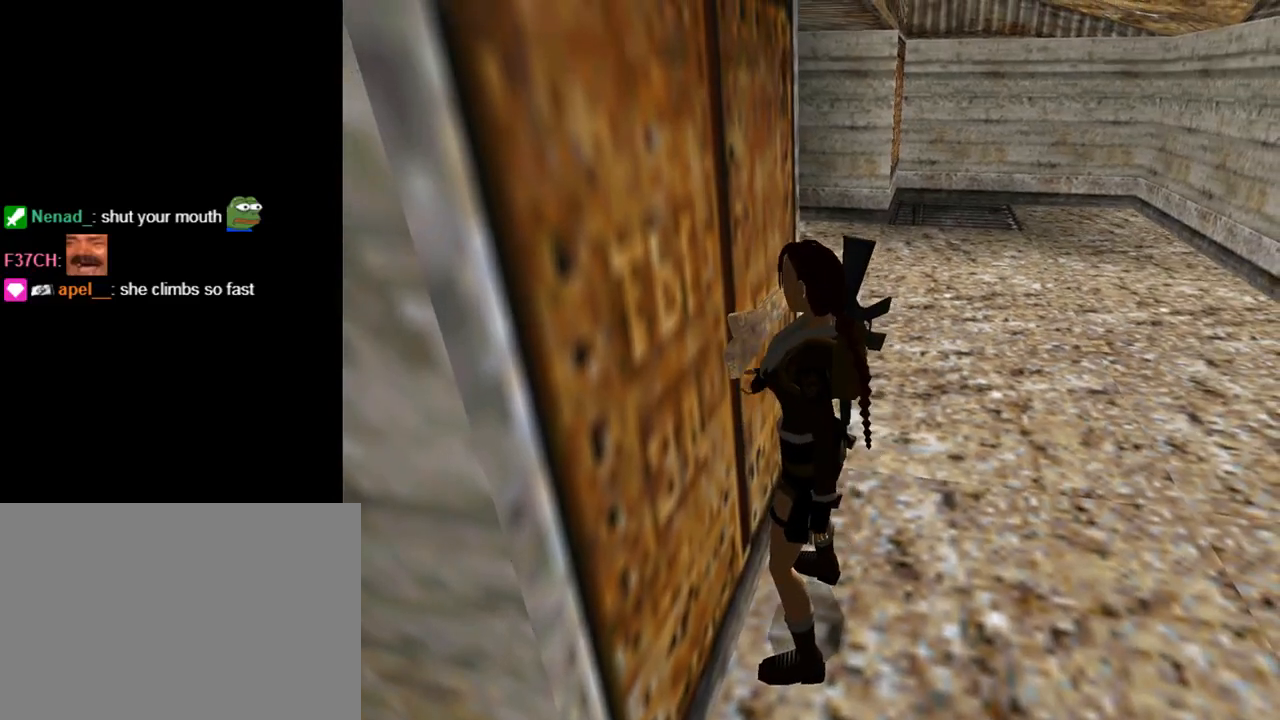
{"buttons": ["DPAD_LEFT"], "left_stick": "center", "events": []}
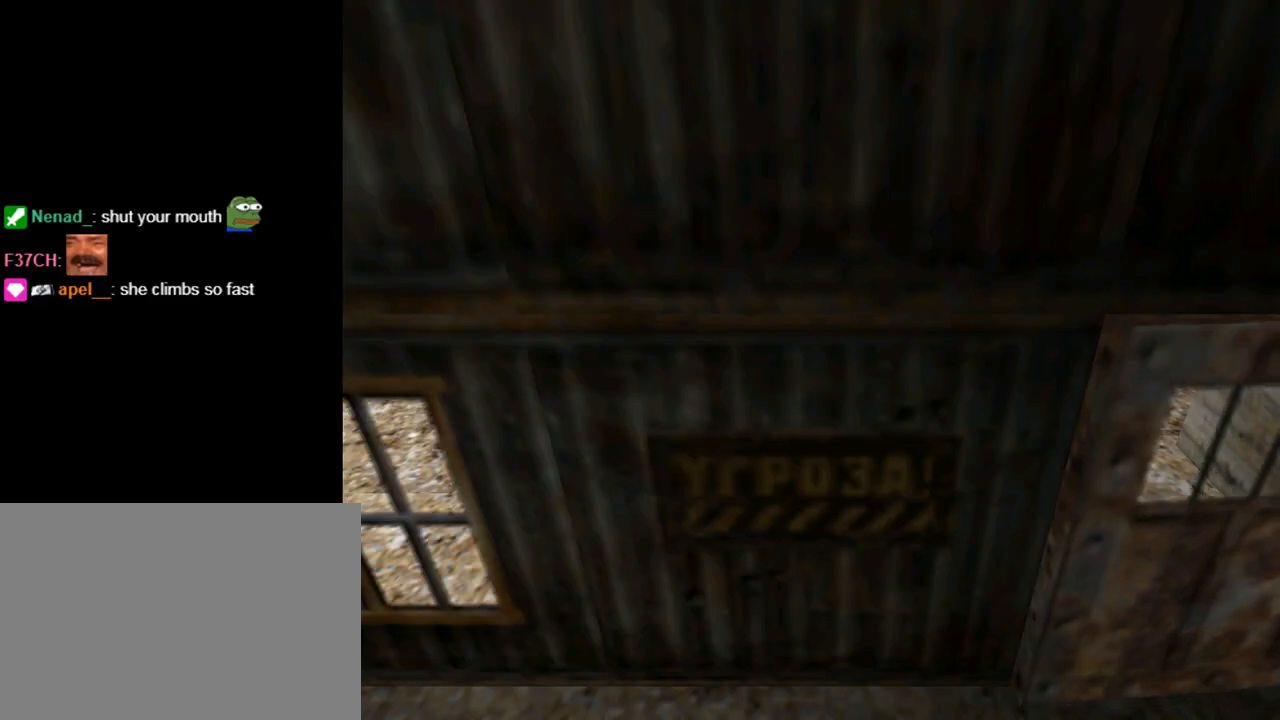
{"buttons": ["TRIANGLE", "DPAD_LEFT"], "left_stick": "center", "events": [[400, "TRIANGLE", "down"]]}
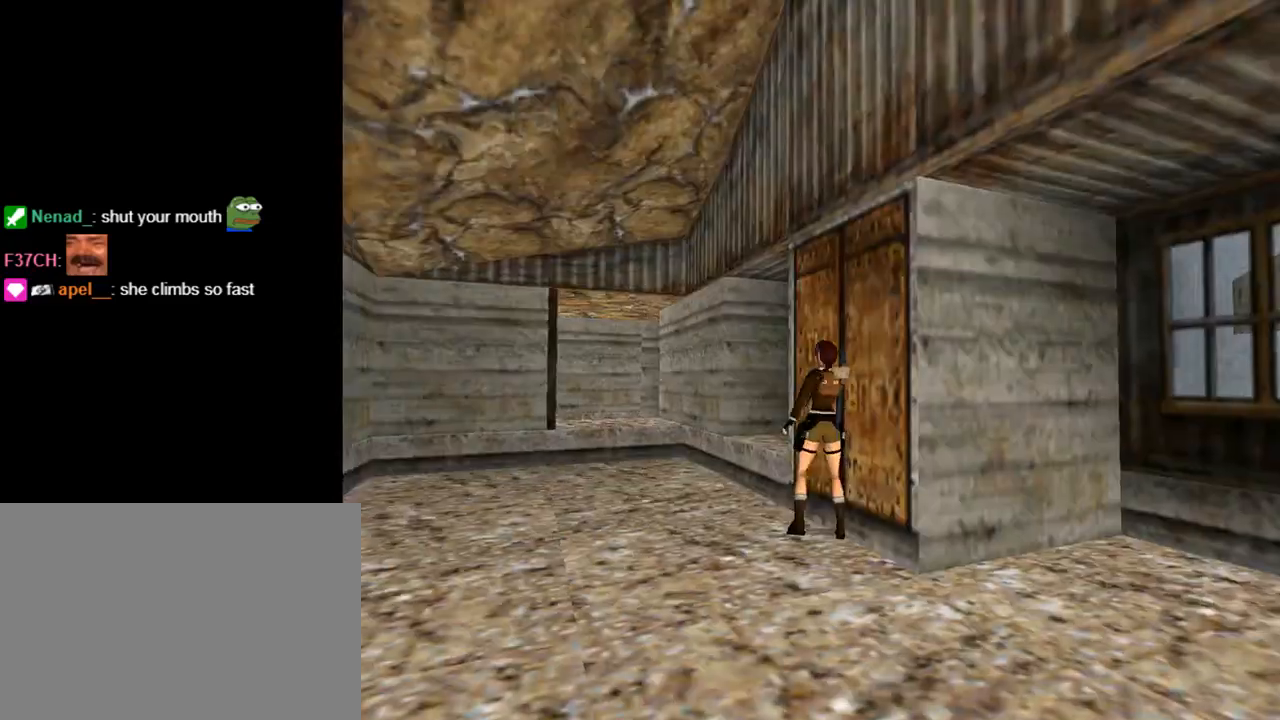
{"buttons": ["DPAD_UP", "DPAD_RIGHT"], "left_stick": "center", "events": [[167, "TRIANGLE", "up"], [300, "DPAD_LEFT", "up"], [300, "DPAD_UP", "down"], [433, "DPAD_RIGHT", "down"]]}
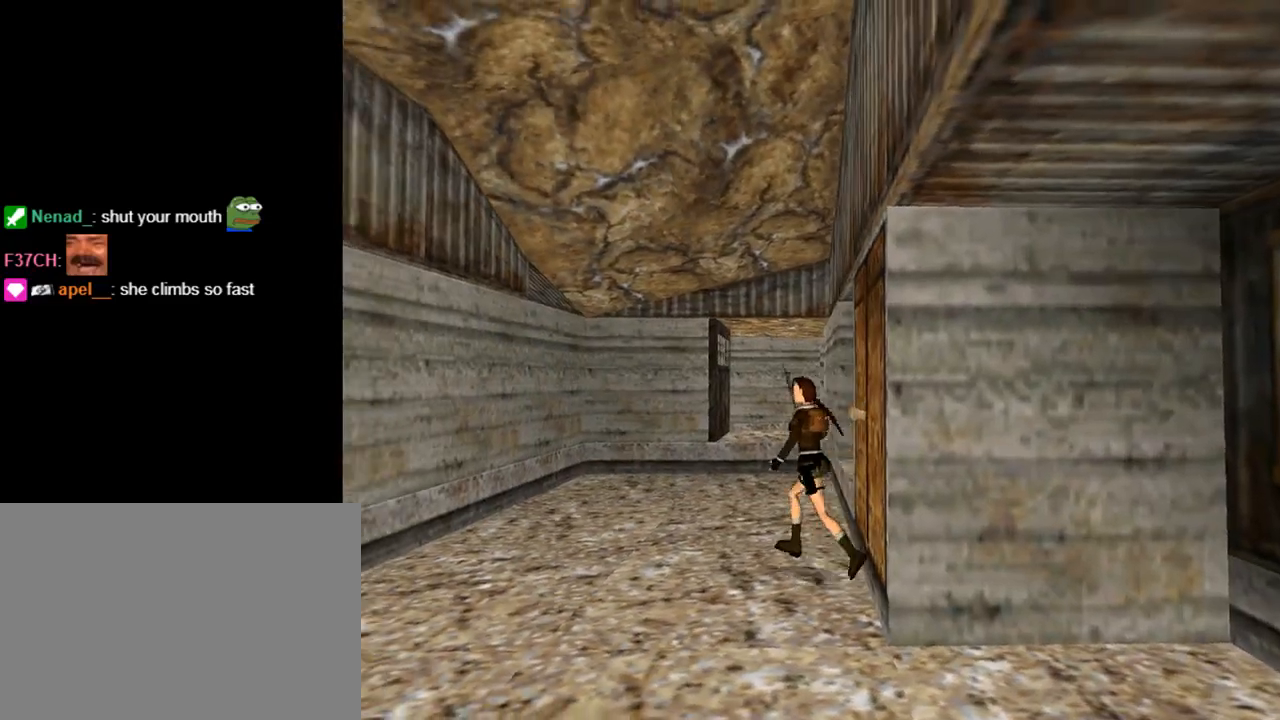
{"buttons": ["DPAD_RIGHT"], "left_stick": "center", "events": [[300, "DPAD_UP", "up"]]}
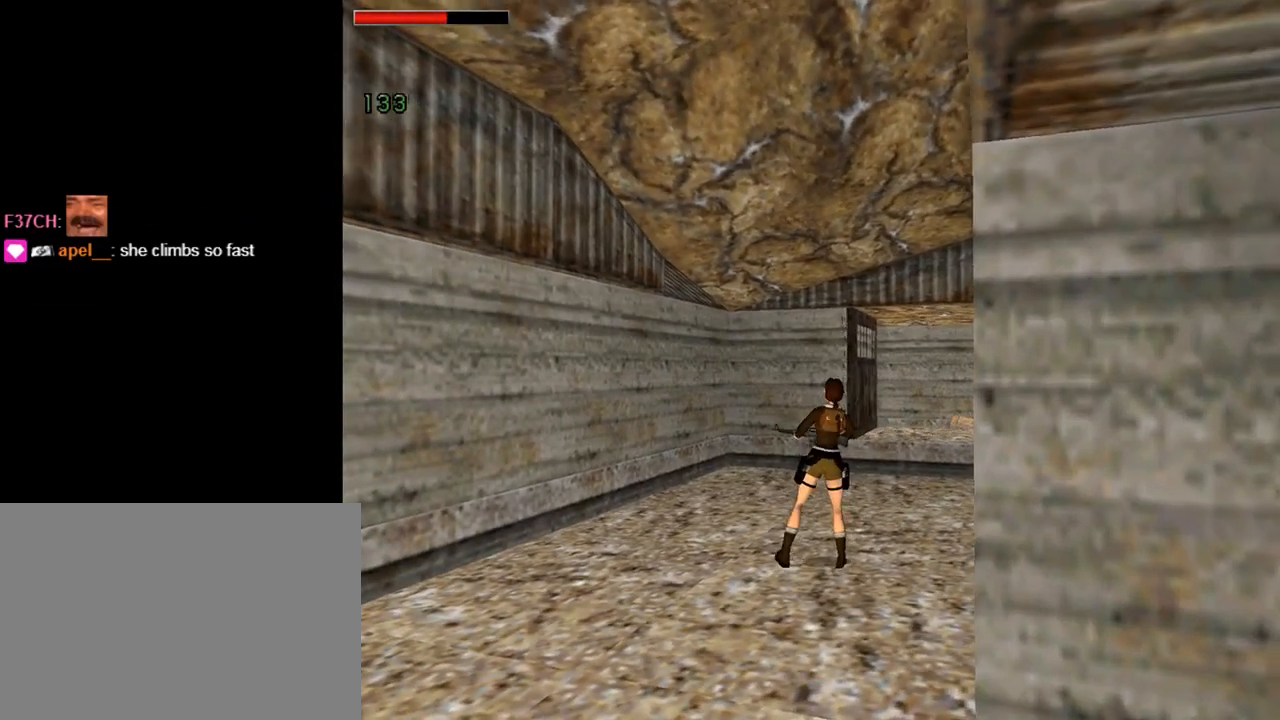
{"buttons": ["TRIANGLE", "DPAD_UP"], "left_stick": "center", "events": [[333, "DPAD_UP", "down"], [367, "DPAD_RIGHT", "up"], [467, "TRIANGLE", "down"]]}
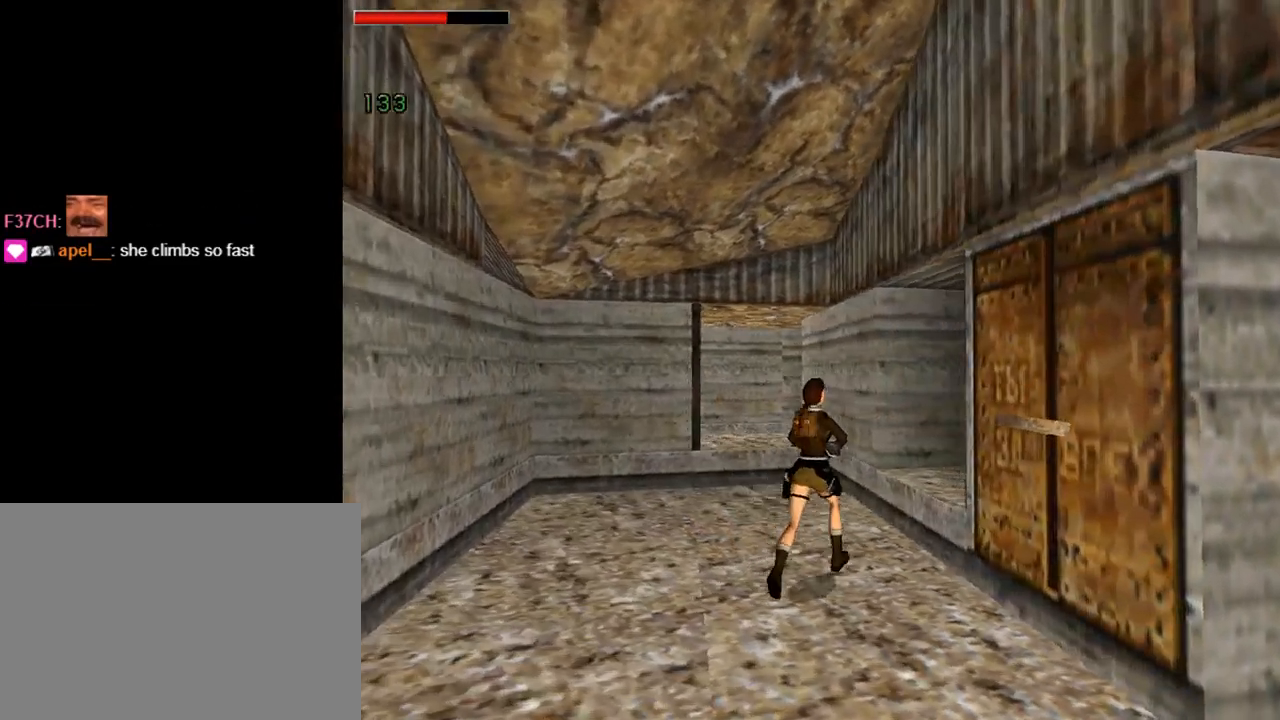
{"buttons": ["DPAD_UP", "DPAD_RIGHT"], "left_stick": "center", "events": [[133, "DPAD_RIGHT", "down"], [267, "TRIANGLE", "up"]]}
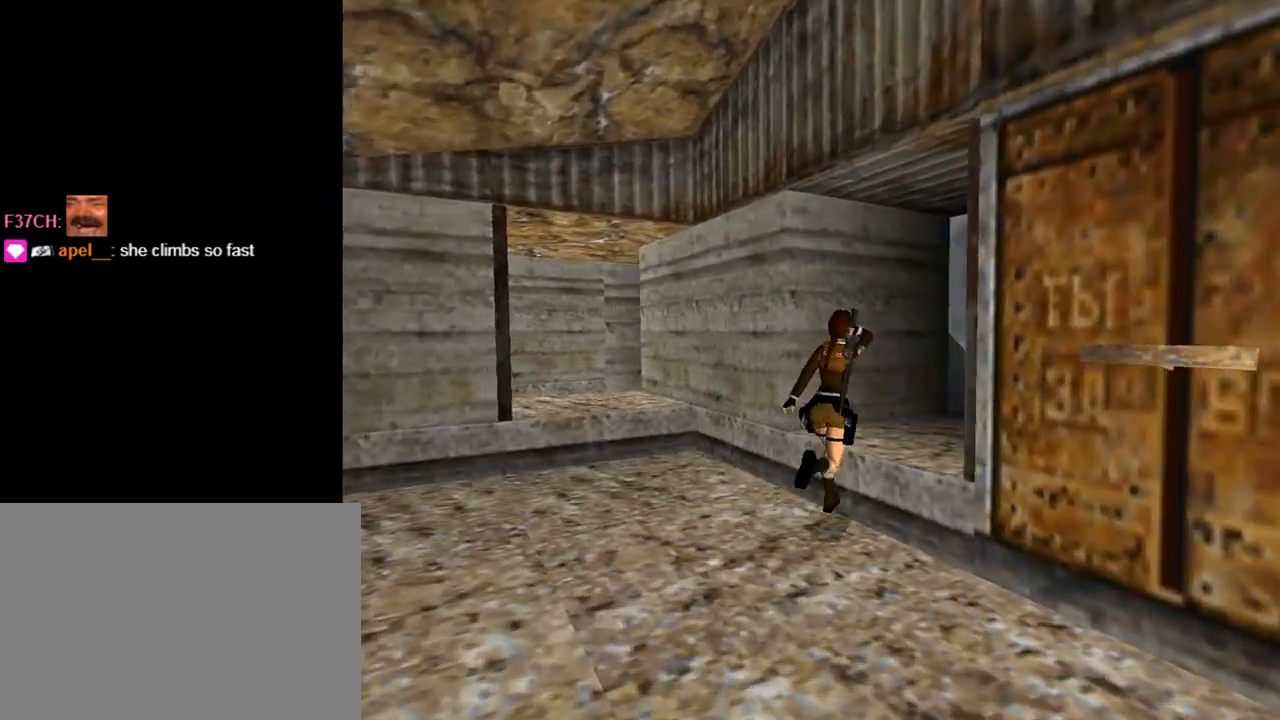
{"buttons": ["DPAD_UP", "DPAD_RIGHT"], "left_stick": "center", "events": [[333, "DPAD_RIGHT", "up"], [500, "DPAD_RIGHT", "down"]]}
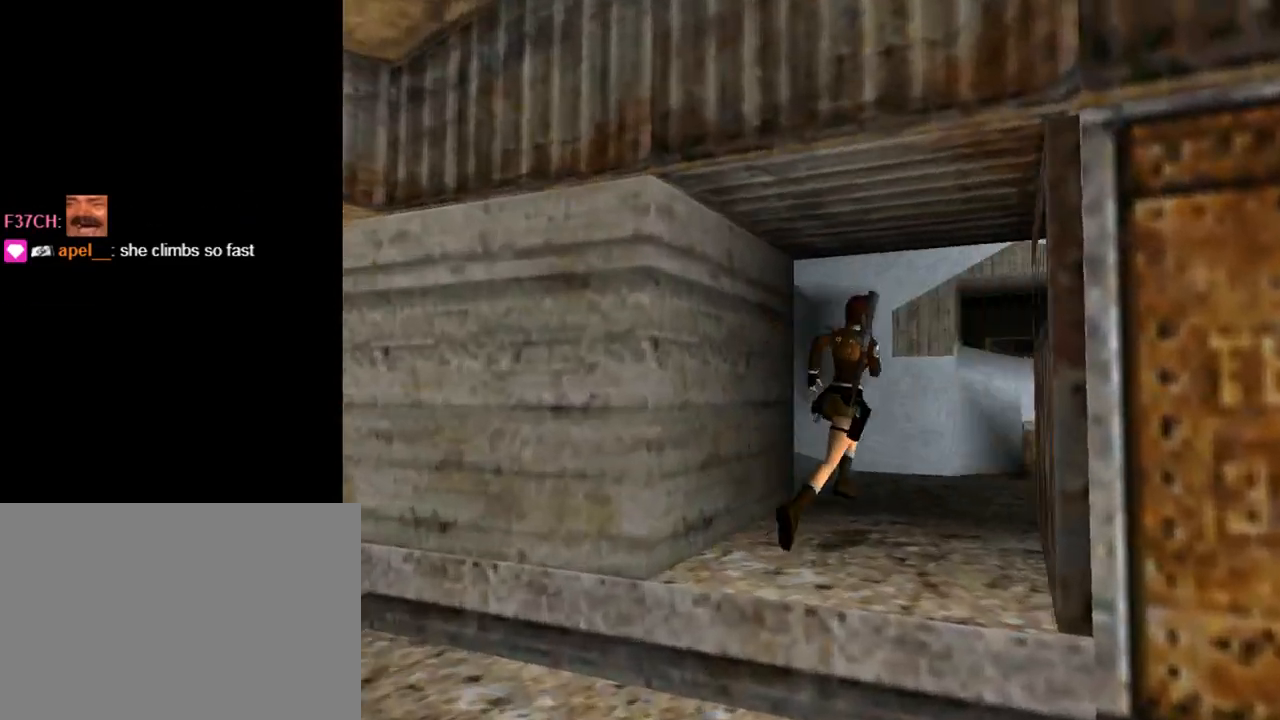
{"buttons": ["DPAD_UP", "DPAD_RIGHT"], "left_stick": "center", "events": []}
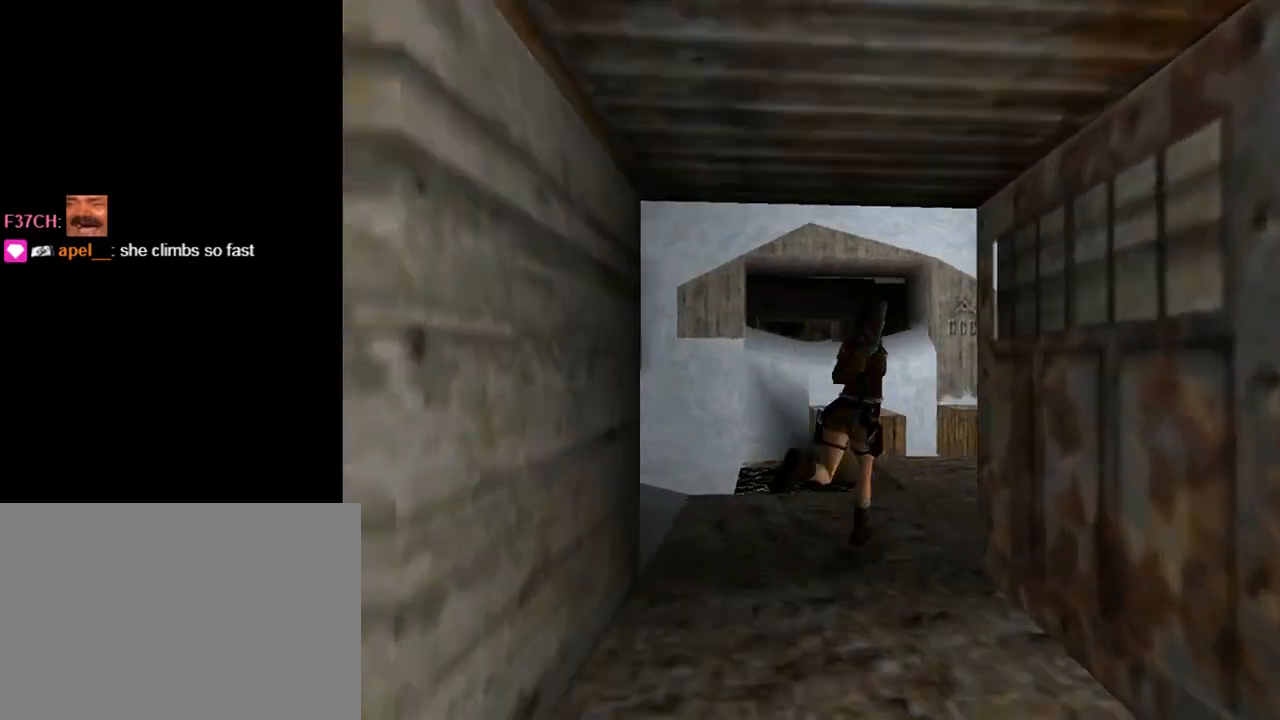
{"buttons": ["DPAD_UP"], "left_stick": "center", "events": [[233, "DPAD_RIGHT", "up"]]}
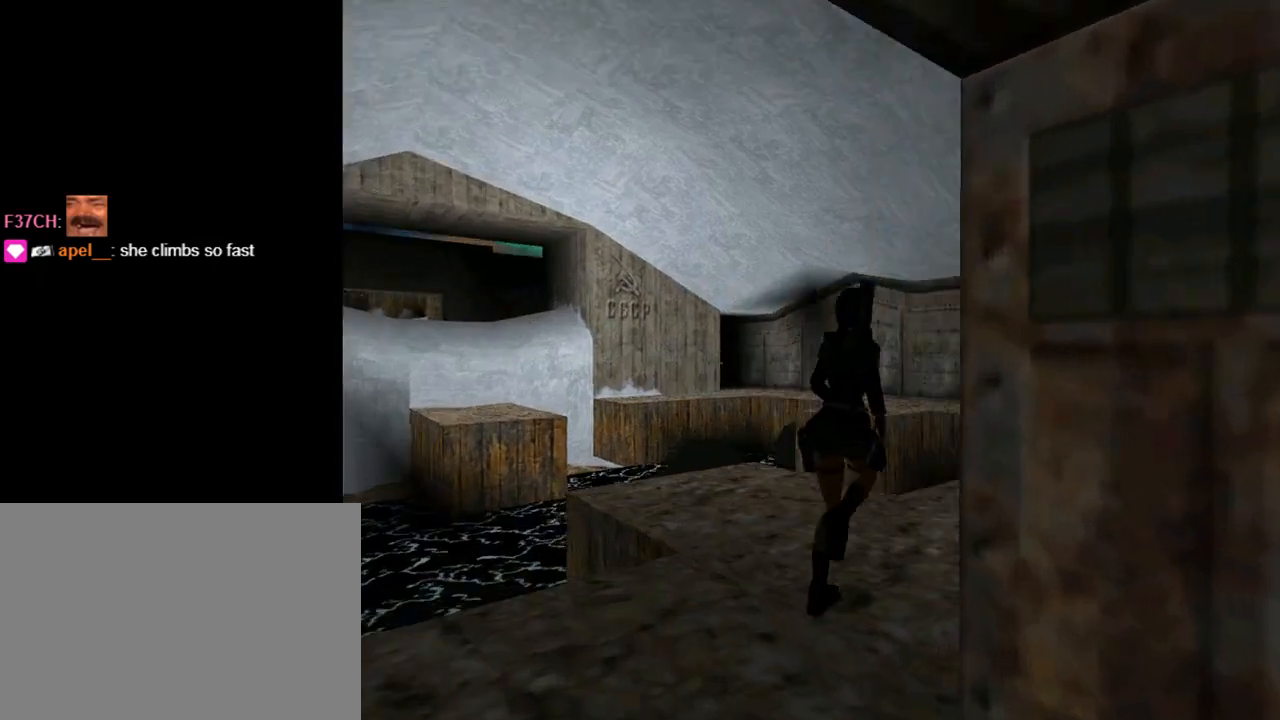
{"buttons": ["R1", "DPAD_UP"], "left_stick": "center", "events": [[100, "DPAD_RIGHT", "down"], [433, "DPAD_RIGHT", "up"], [433, "R1", "down"]]}
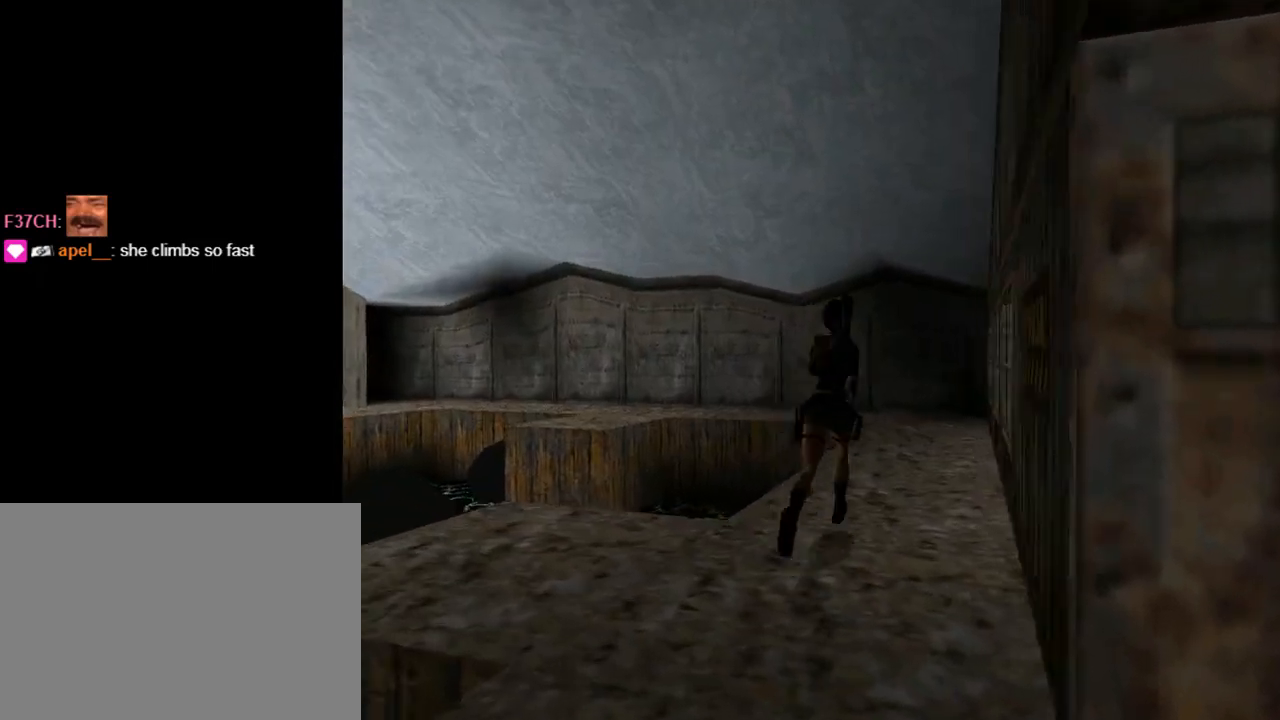
{"buttons": ["R1", "DPAD_UP"], "left_stick": "center", "events": [[100, "DPAD_RIGHT", "down"], [300, "DPAD_RIGHT", "up"]]}
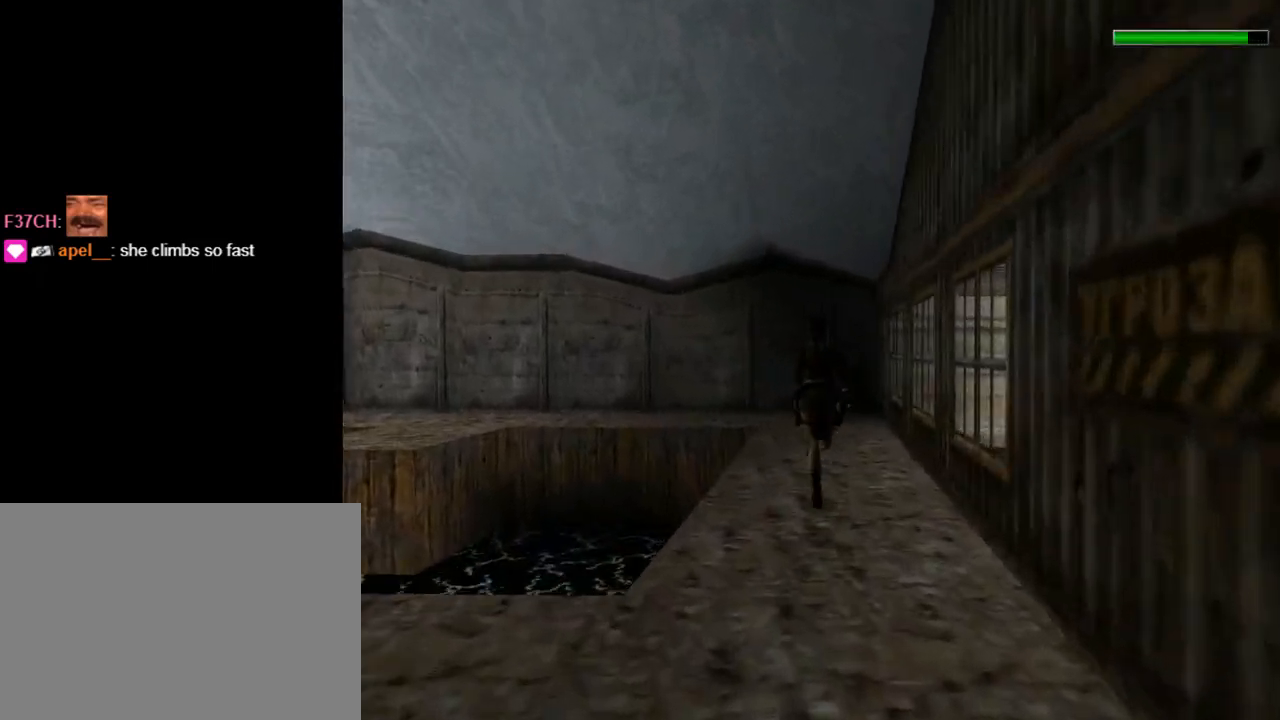
{"buttons": ["R1", "DPAD_UP", "DPAD_LEFT"], "left_stick": "center", "events": [[167, "DPAD_LEFT", "down"]]}
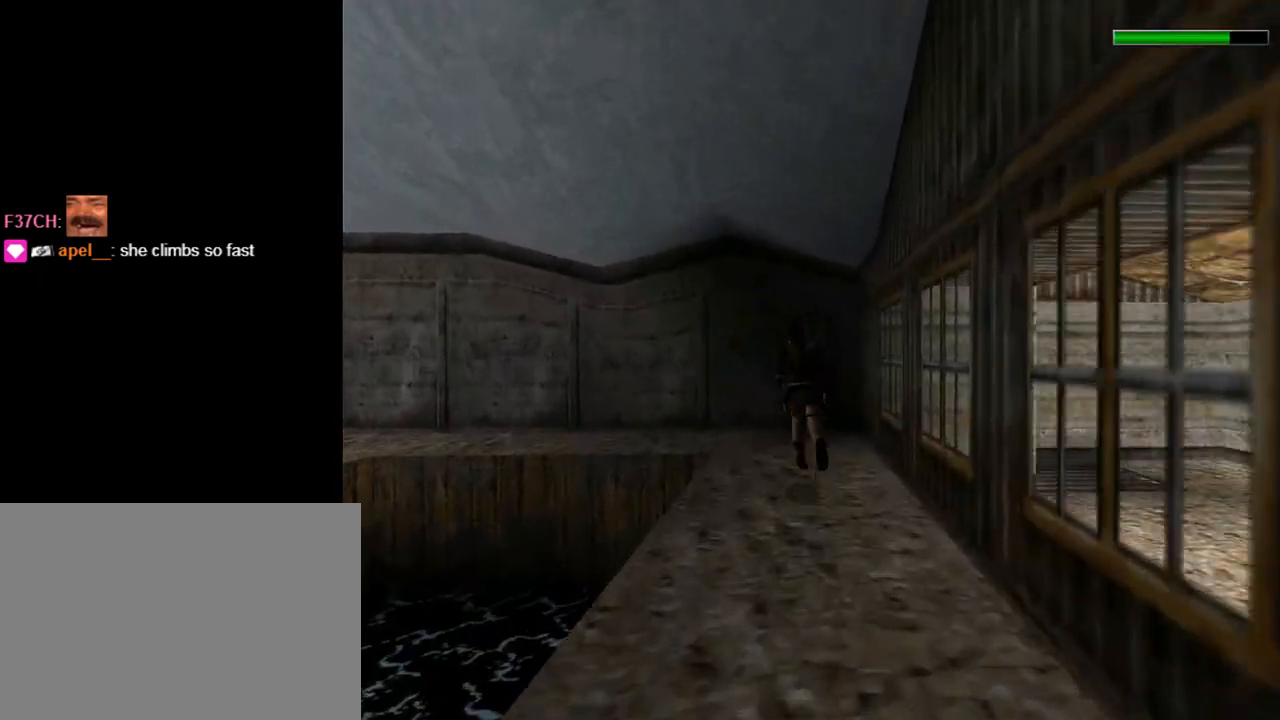
{"buttons": ["DPAD_UP", "DPAD_LEFT"], "left_stick": "center", "events": [[467, "R1", "up"]]}
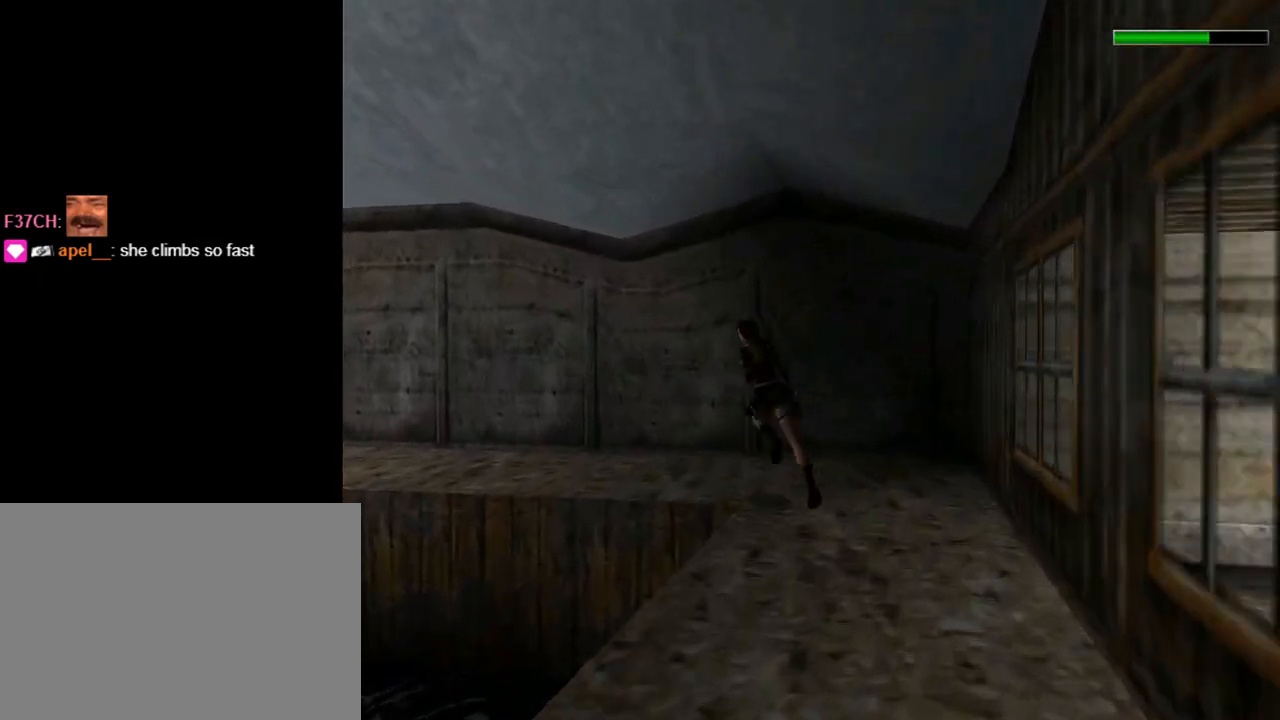
{"buttons": ["DPAD_UP", "DPAD_LEFT"], "left_stick": "center", "events": []}
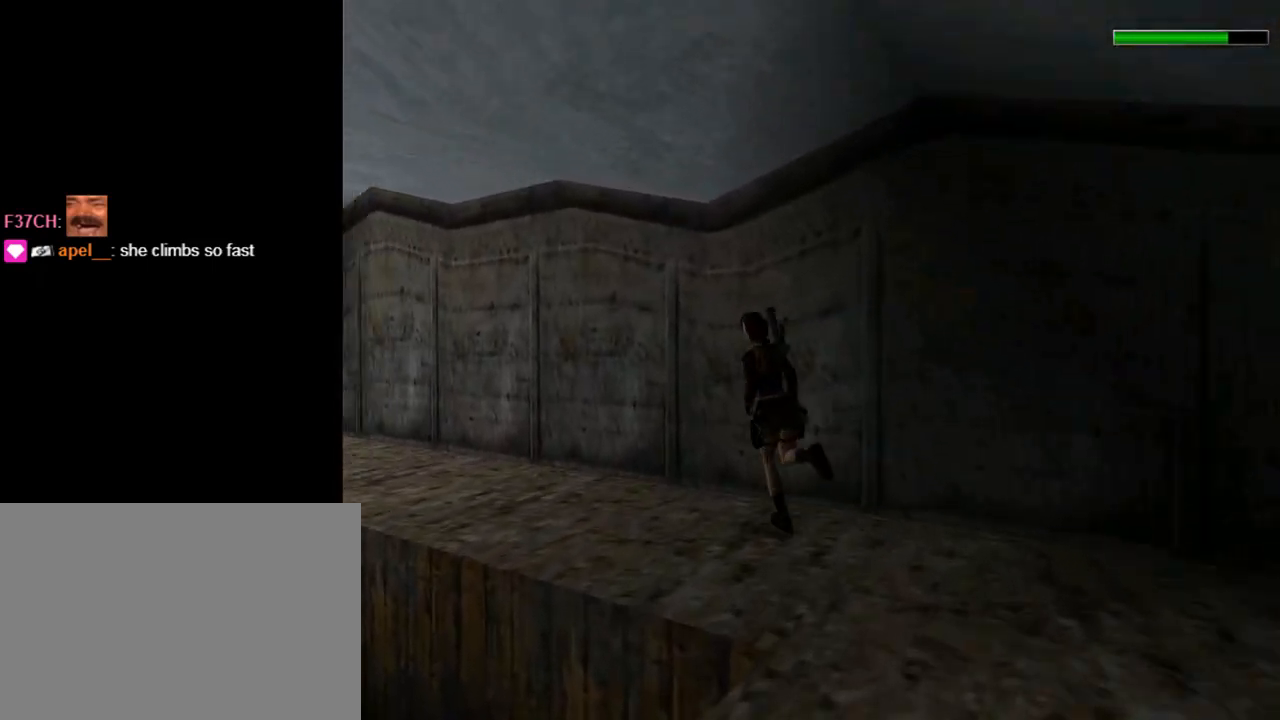
{"buttons": ["R1", "DPAD_UP"], "left_stick": "center", "events": [[267, "DPAD_LEFT", "up"], [367, "R1", "down"]]}
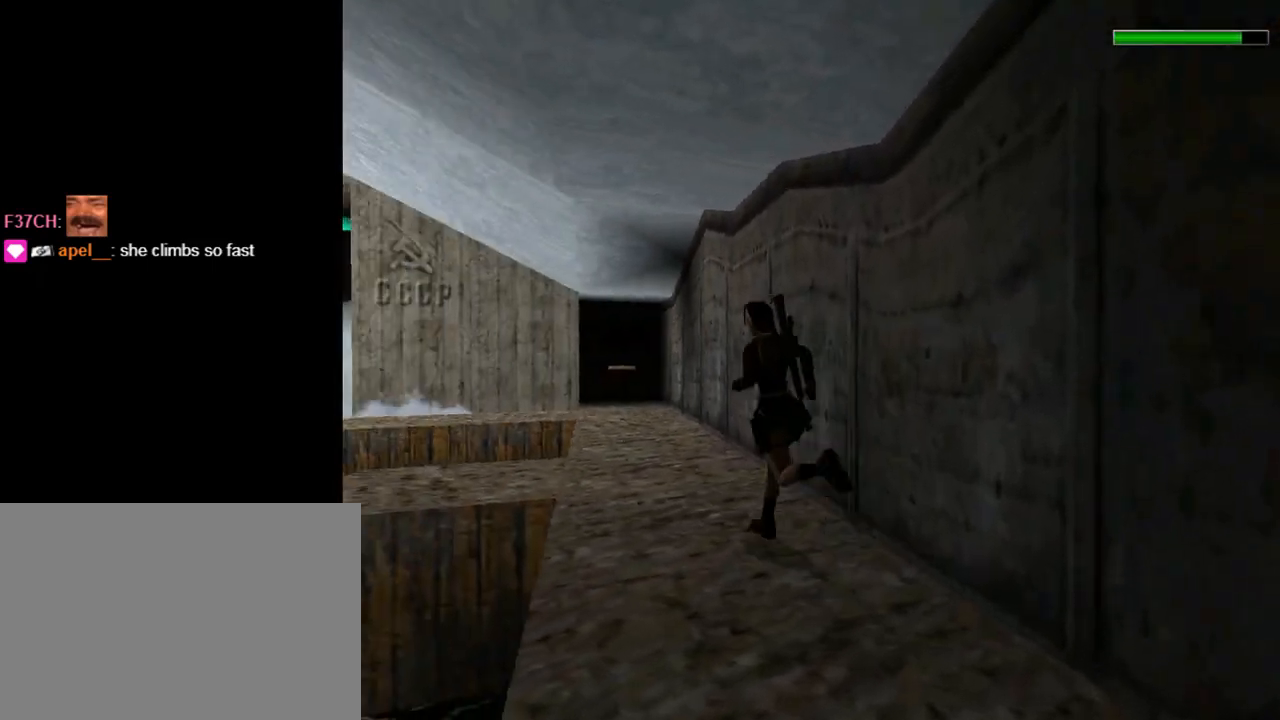
{"buttons": ["DPAD_UP"], "left_stick": "center", "events": [[33, "DPAD_LEFT", "down"], [400, "R1", "up"], [467, "DPAD_LEFT", "up"]]}
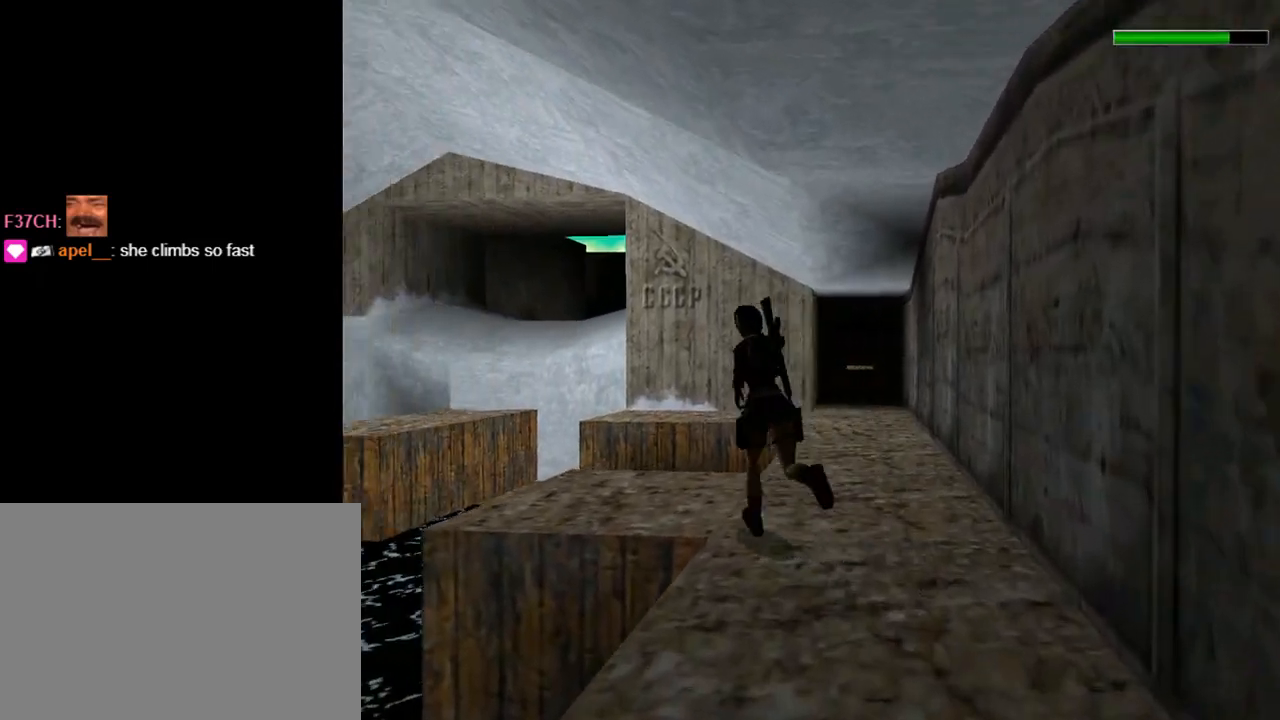
{"buttons": ["DPAD_UP", "DPAD_LEFT"], "left_stick": "center", "events": [[67, "DPAD_LEFT", "down"]]}
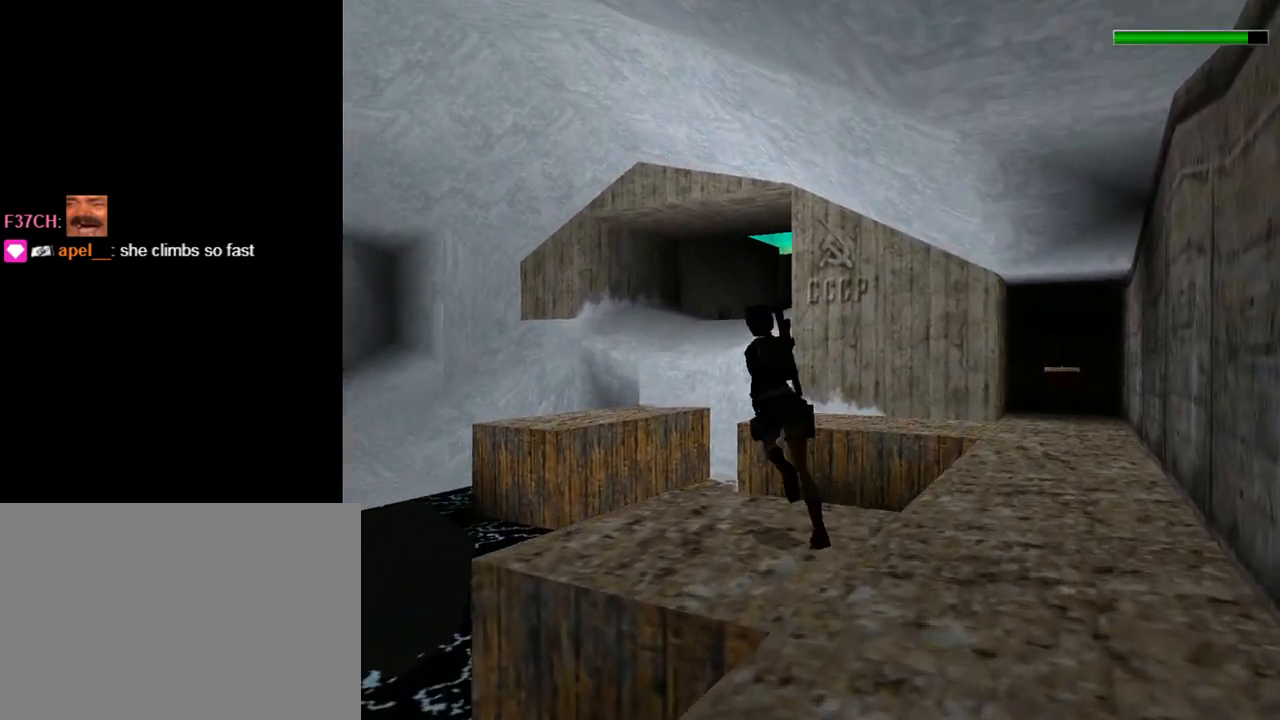
{"buttons": ["SQUARE", "DPAD_UP", "DPAD_RIGHT"], "left_stick": "center", "events": [[133, "DPAD_LEFT", "up"], [200, "DPAD_RIGHT", "down"], [433, "SQUARE", "down"]]}
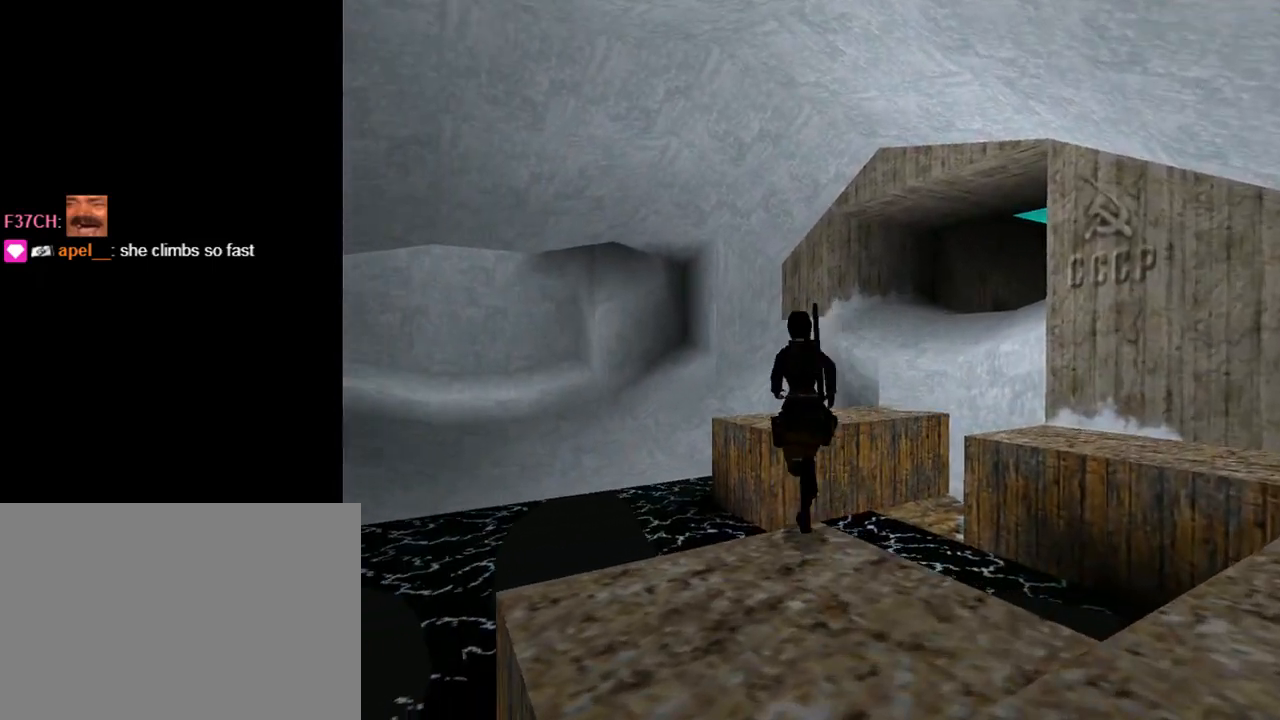
{"buttons": ["SQUARE", "DPAD_UP"], "left_stick": "center", "events": [[100, "DPAD_RIGHT", "up"], [367, "DPAD_RIGHT", "down"], [500, "DPAD_RIGHT", "up"]]}
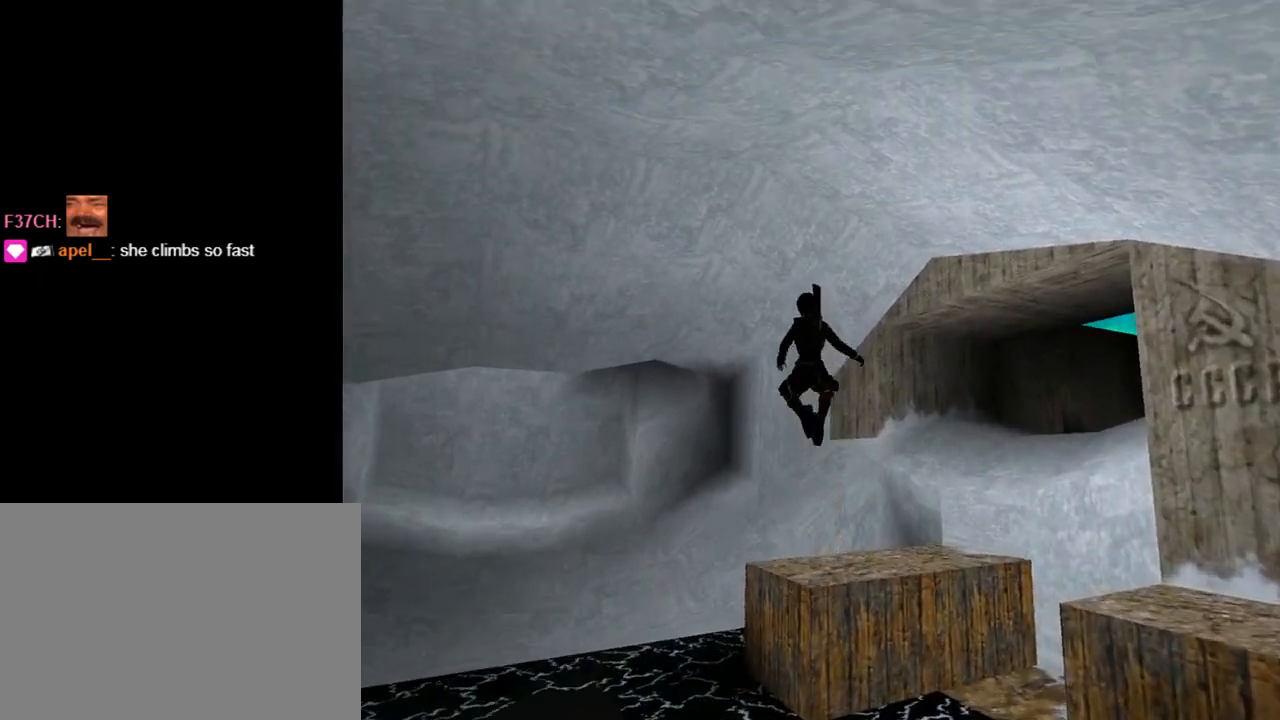
{"buttons": ["SQUARE", "DPAD_UP"], "left_stick": "center", "events": []}
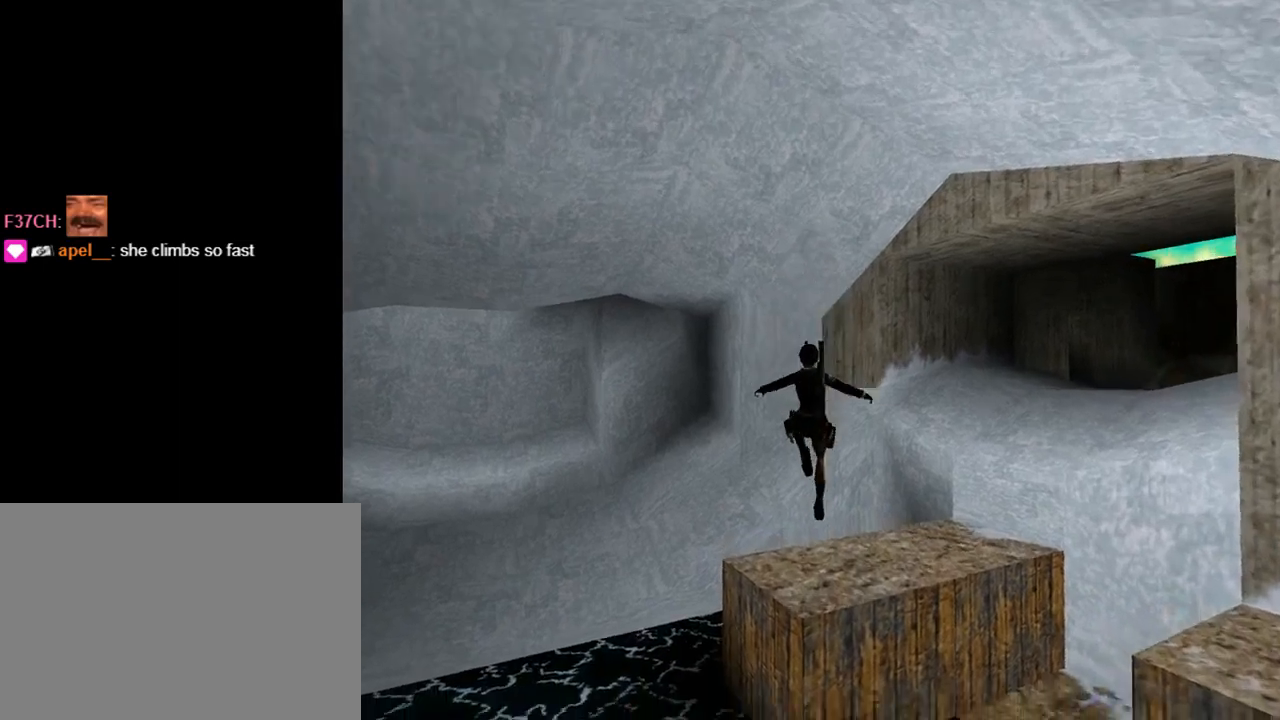
{"buttons": ["DPAD_UP", "DPAD_RIGHT"], "left_stick": "center", "events": [[200, "DPAD_RIGHT", "down"], [200, "SQUARE", "up"]]}
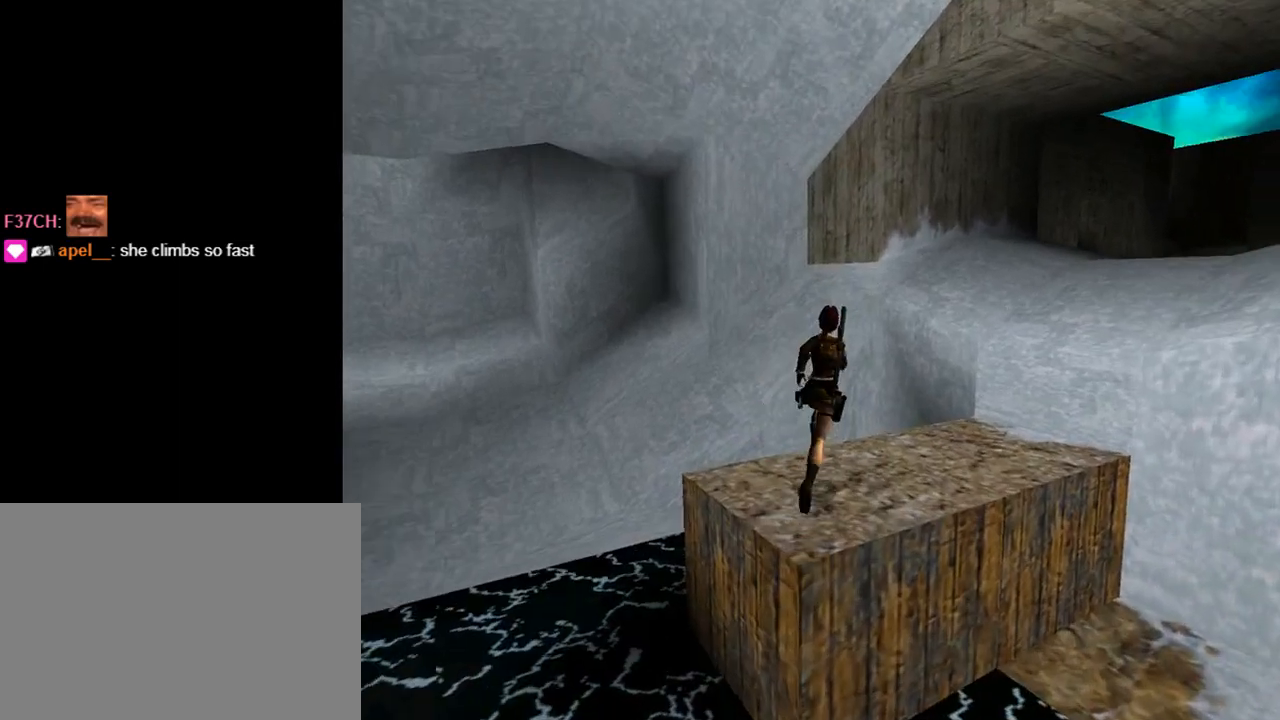
{"buttons": ["SQUARE", "DPAD_UP"], "left_stick": "center", "events": [[333, "SQUARE", "down"], [467, "DPAD_RIGHT", "up"]]}